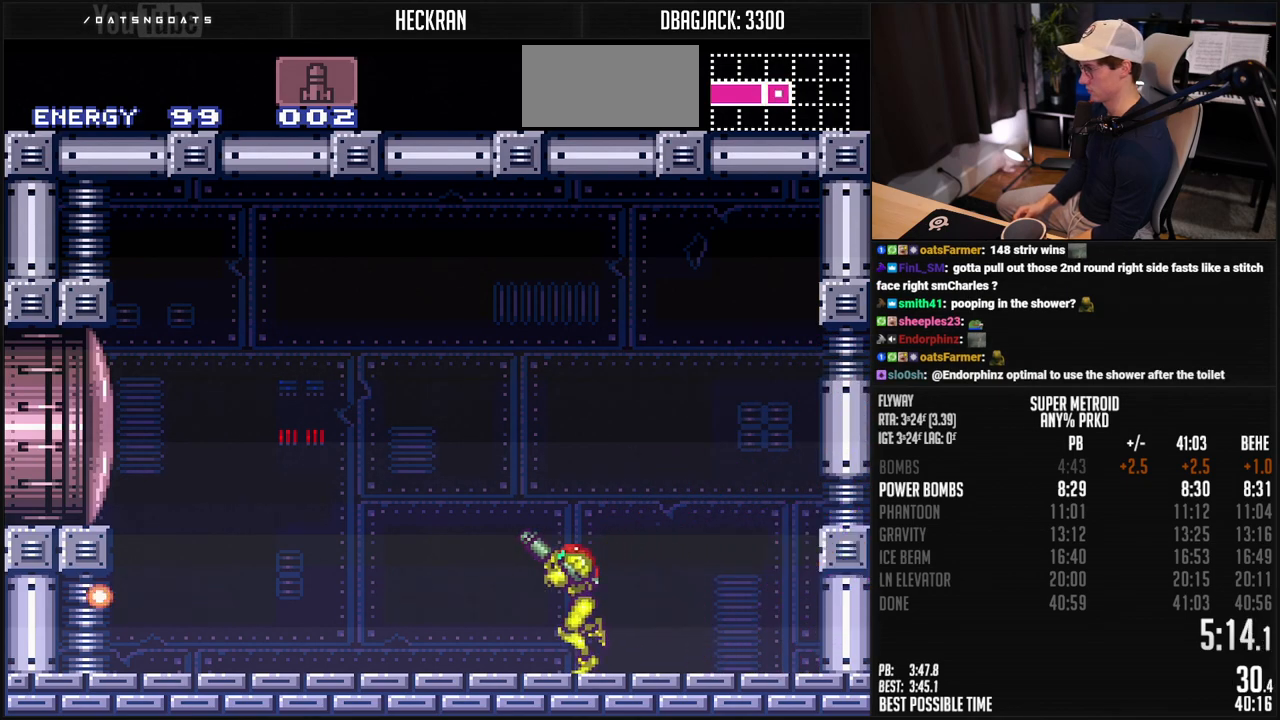
Gameplay with a controller (Nintendo layout); each line is a JSON object with the inputs held at the frame after it. "events" lists button and stick changes between this image and that frame as [ms after this image, input, new state], when the widget could be followed in between. Not read: L3 R3.
{"buttons": ["A", "B", "DPAD_LEFT"], "events": [[234, "R1", "up"], [234, "X", "up"], [251, "A", "down"]]}
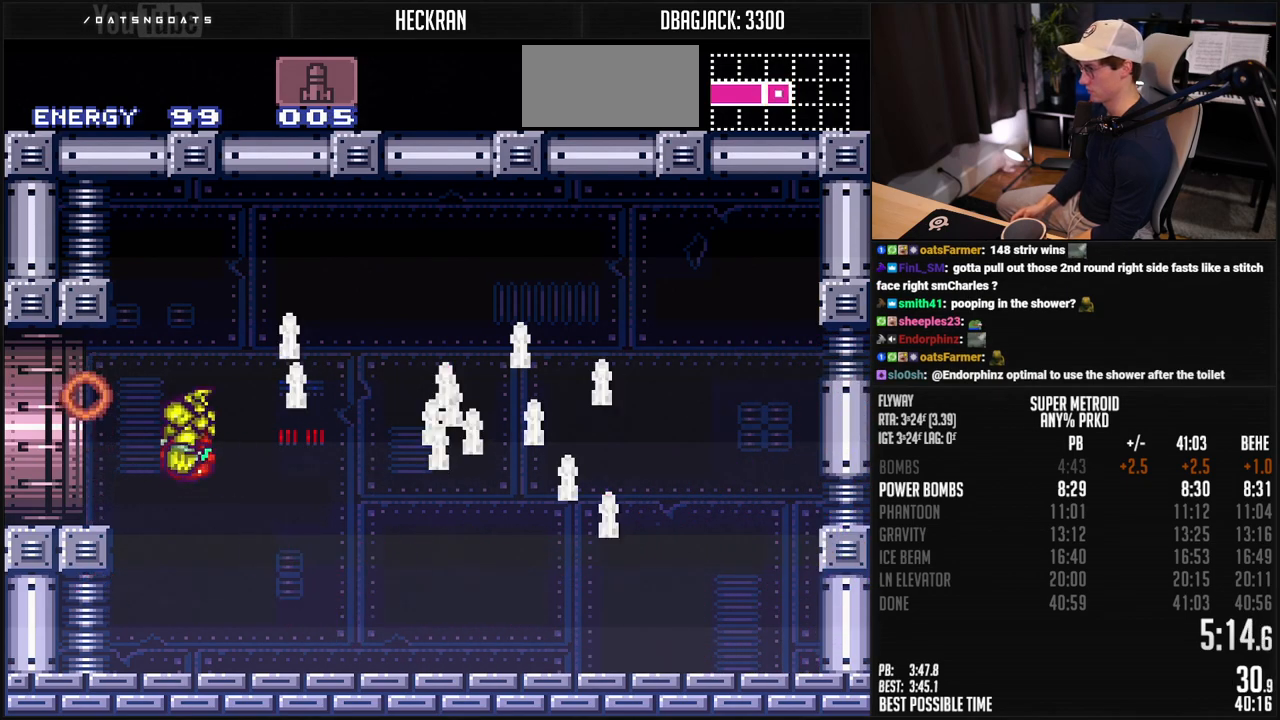
{"buttons": ["B", "DPAD_LEFT"], "events": [[50, "A", "up"], [67, "B", "up"], [251, "B", "down"]]}
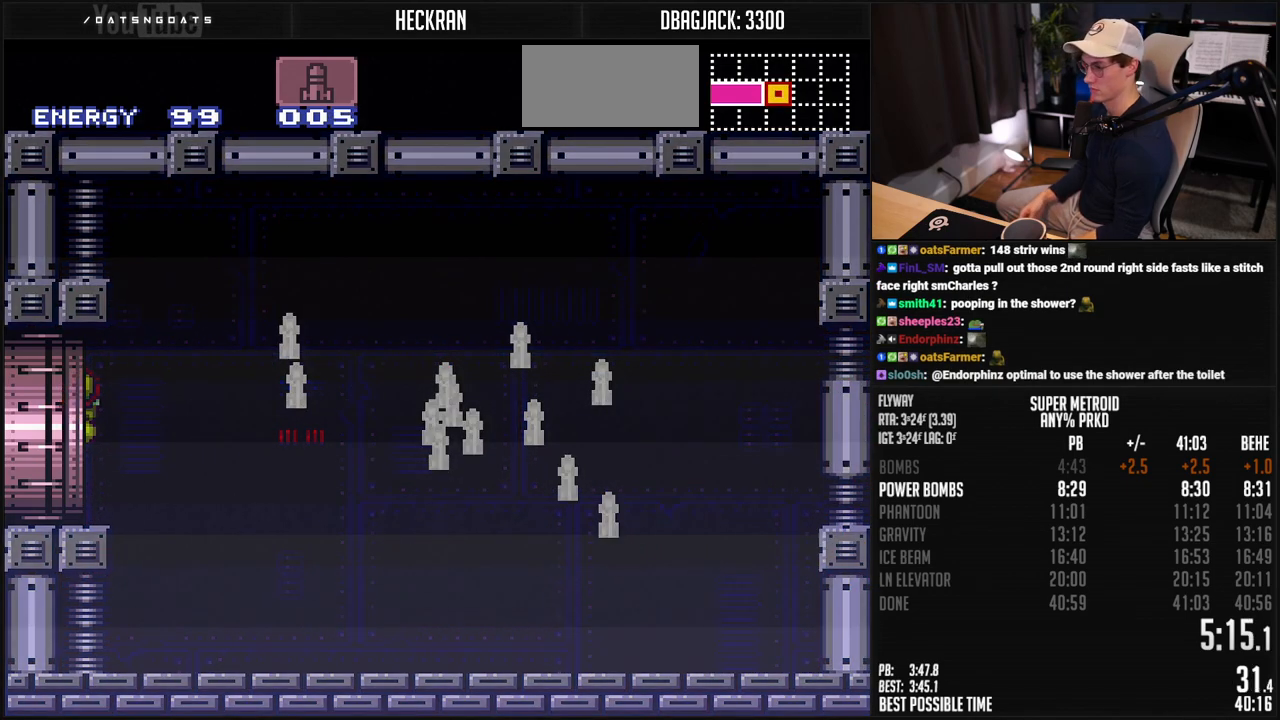
{"buttons": ["B"], "events": [[334, "DPAD_LEFT", "up"]]}
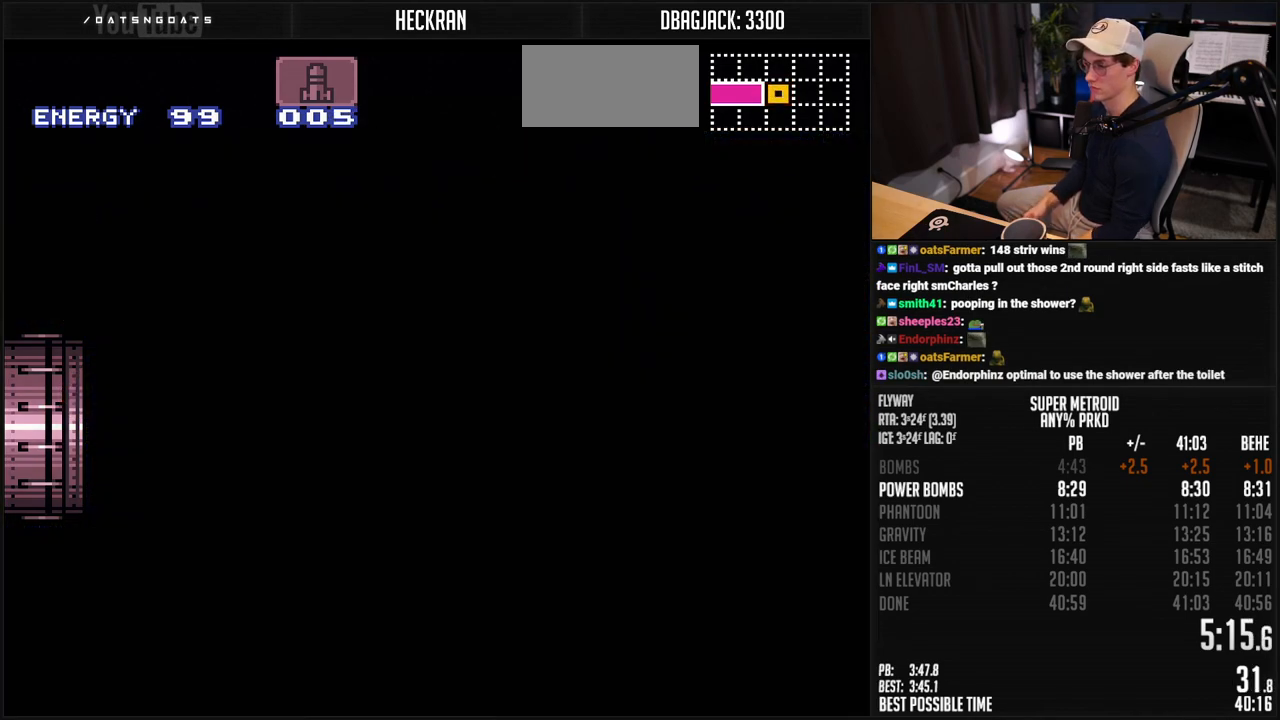
{"buttons": ["B"], "events": []}
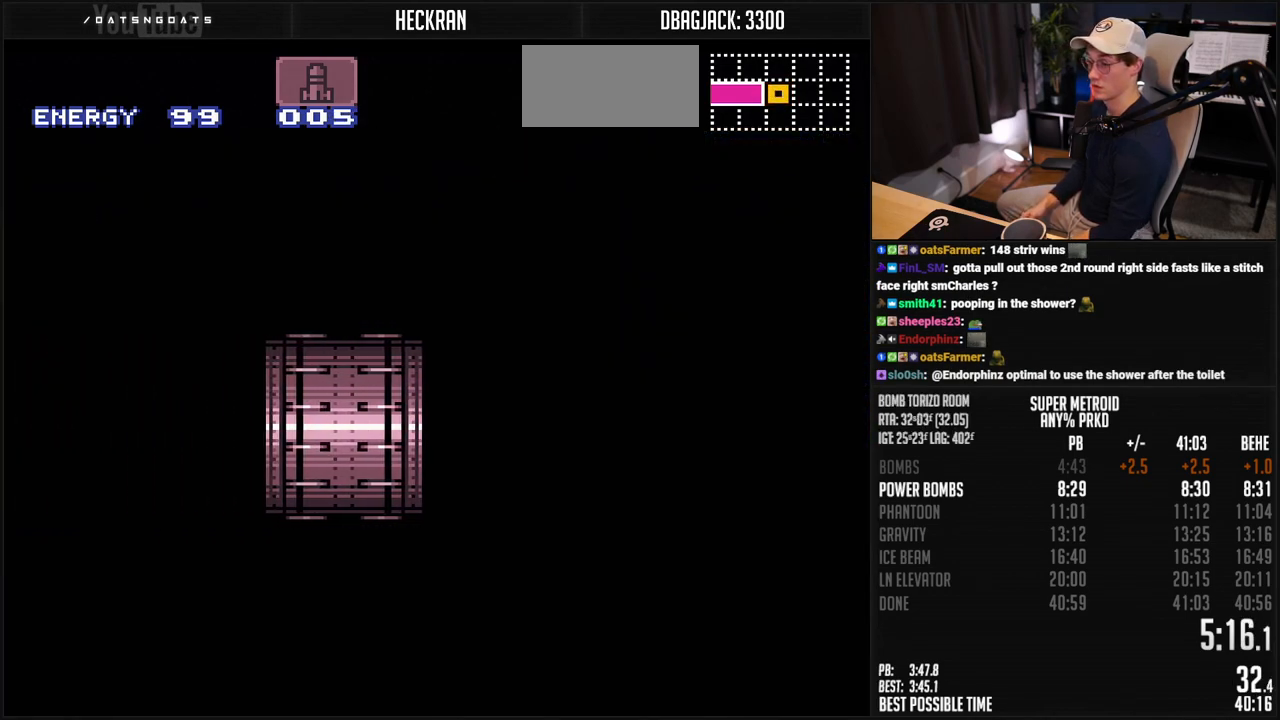
{"buttons": ["B"], "events": []}
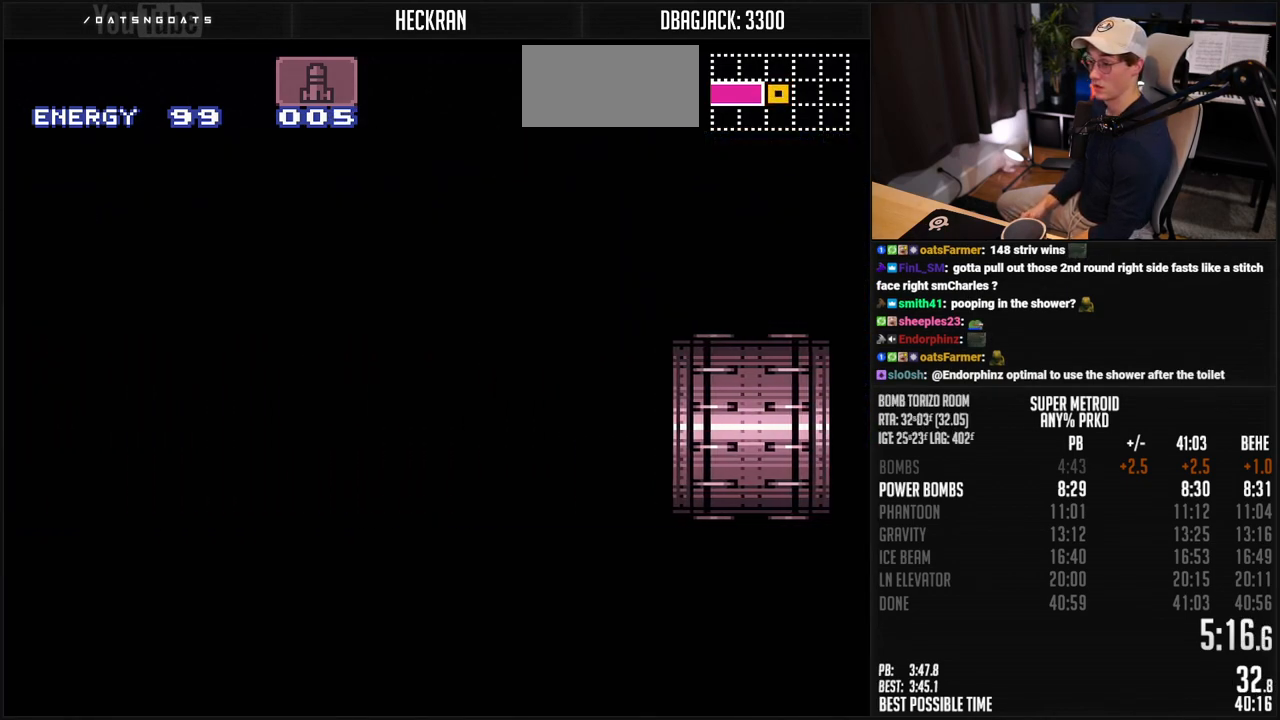
{"buttons": ["B"], "events": []}
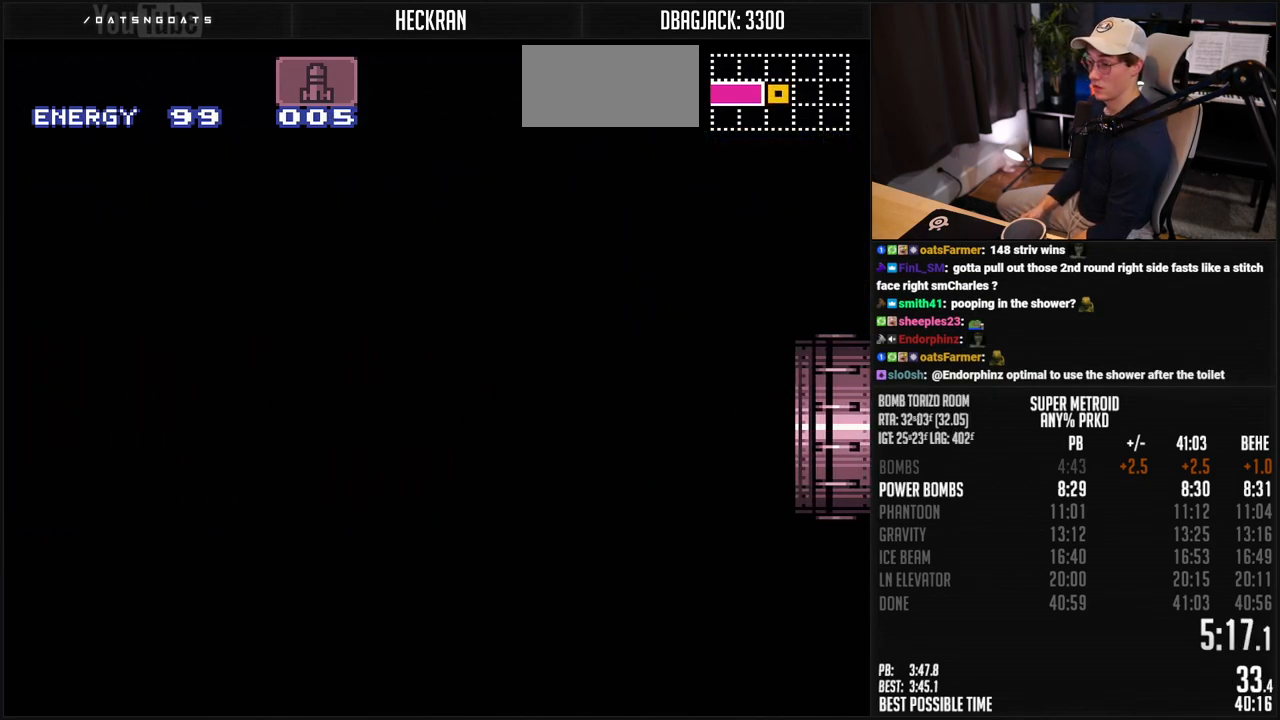
{"buttons": ["B"], "events": []}
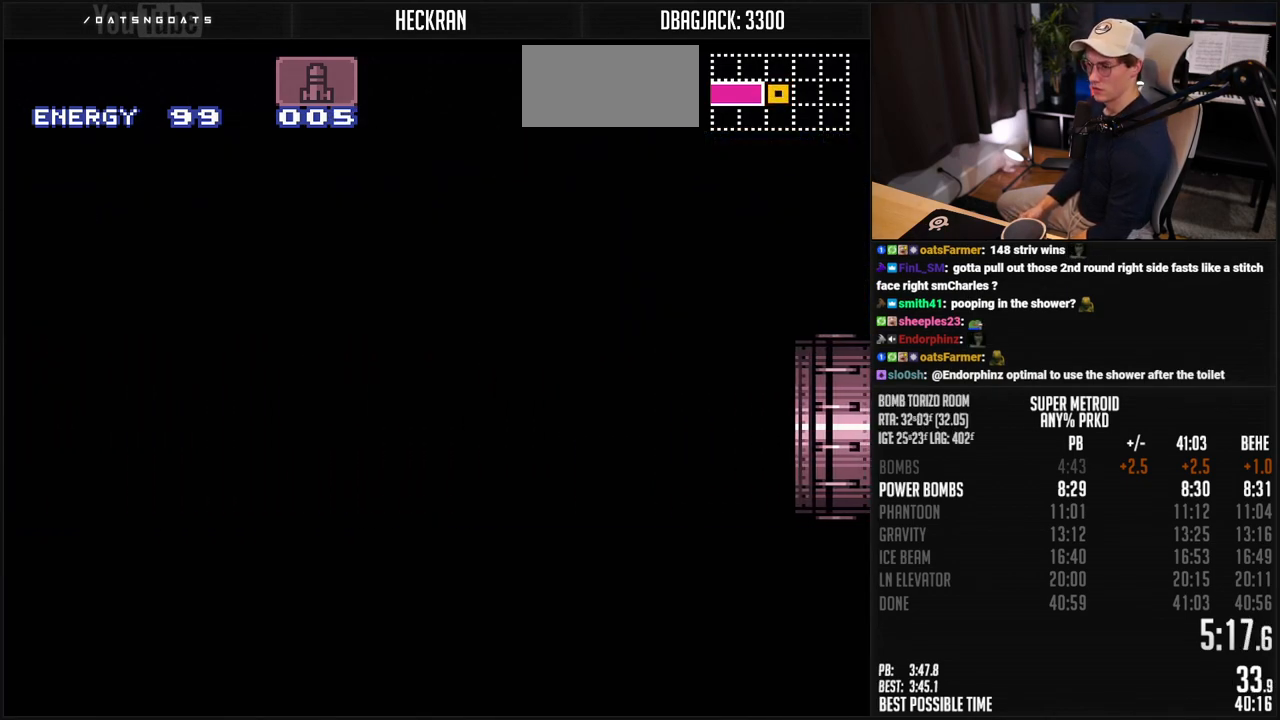
{"buttons": ["B", "DPAD_LEFT"], "events": [[33, "DPAD_LEFT", "down"]]}
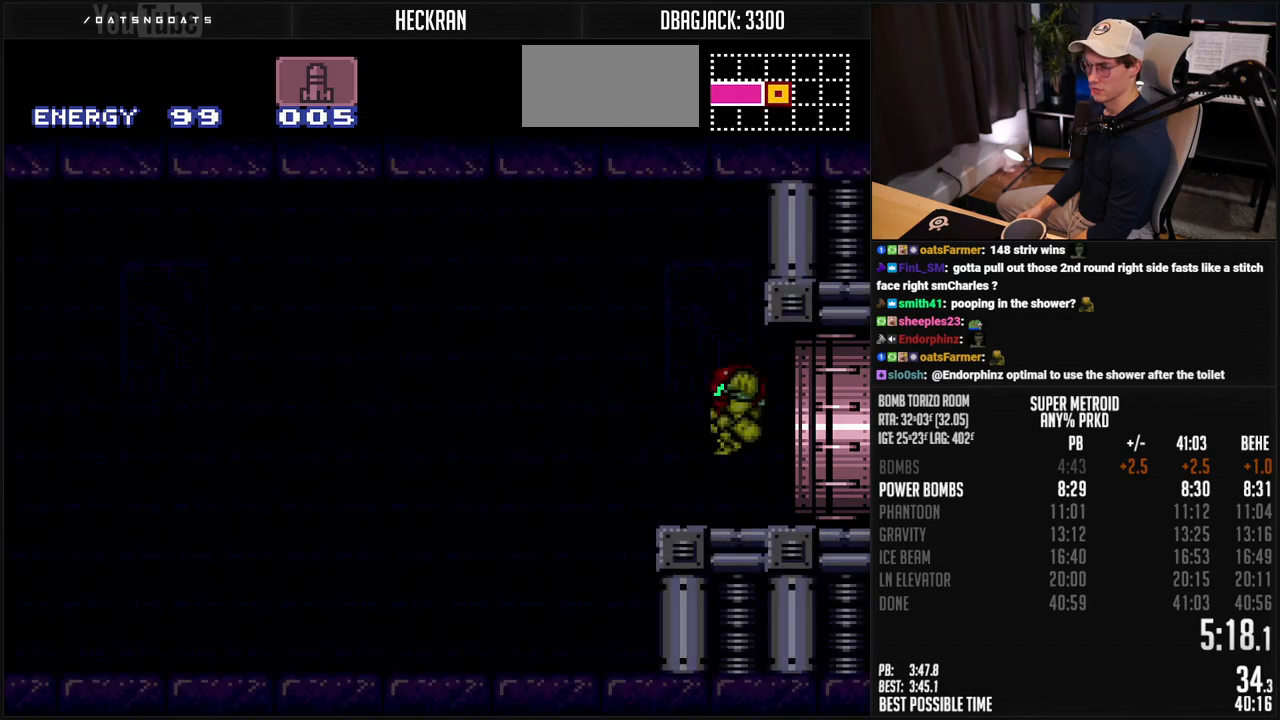
{"buttons": ["B", "DPAD_LEFT"], "events": []}
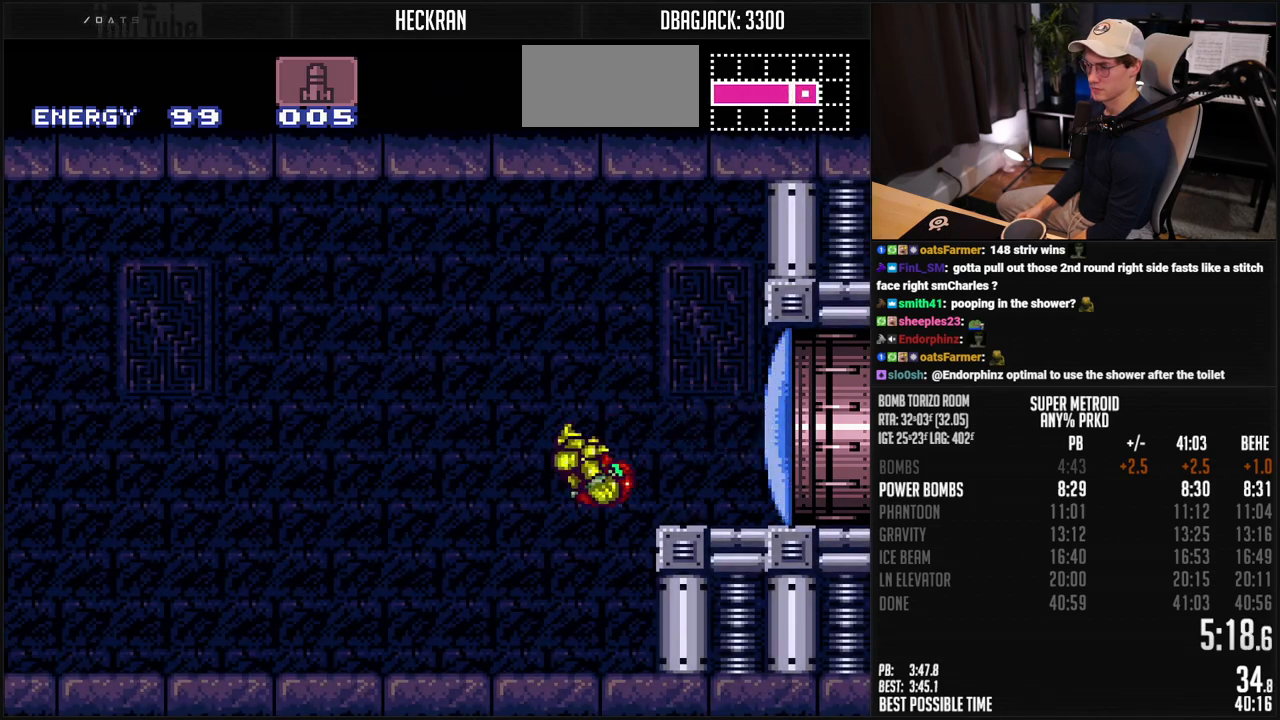
{"buttons": ["B", "DPAD_LEFT"], "events": [[367, "L1", "down"], [501, "L1", "up"]]}
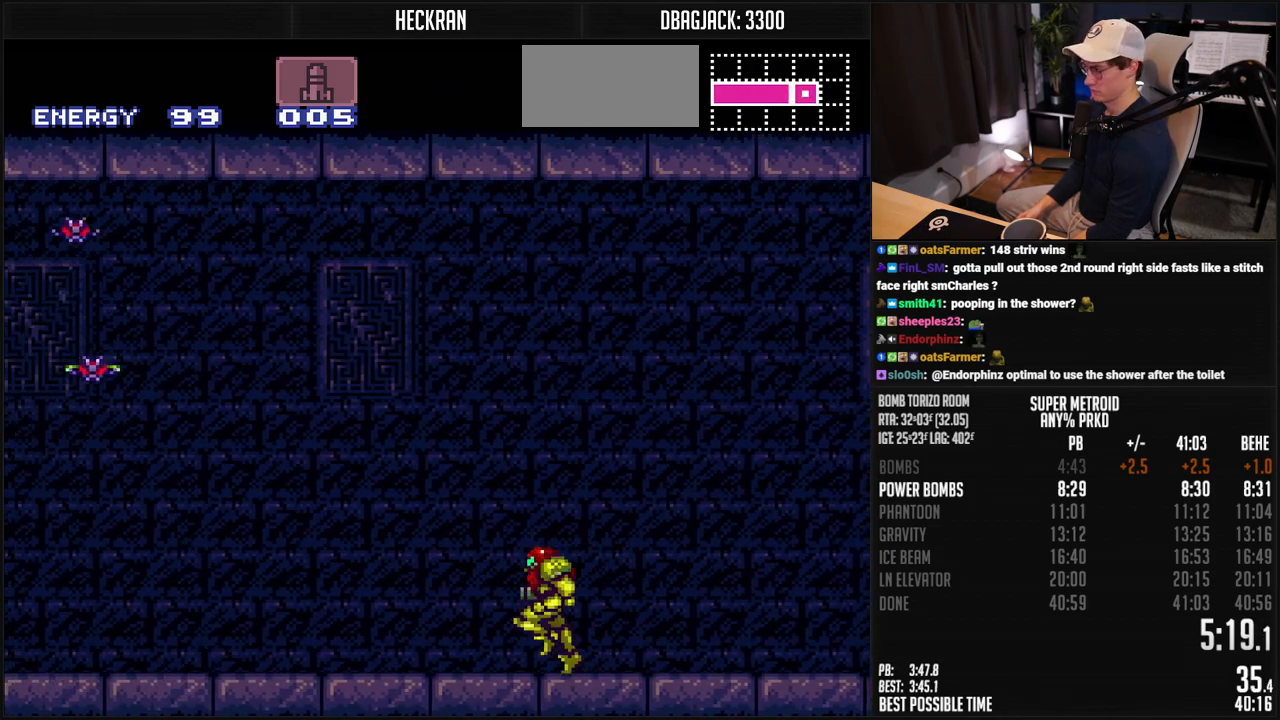
{"buttons": ["B", "DPAD_LEFT"], "events": [[150, "L1", "down"], [200, "L1", "up"], [250, "L1", "down"], [384, "L1", "up"], [434, "L1", "down"], [484, "L1", "up"]]}
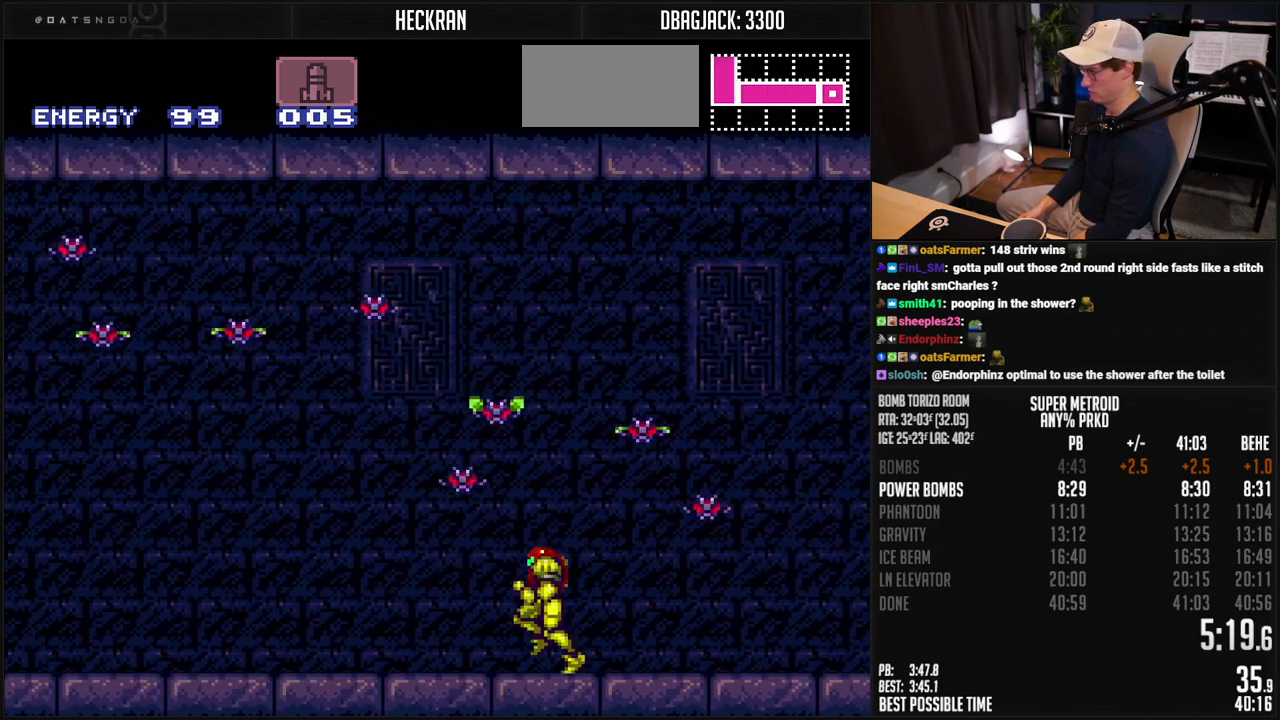
{"buttons": ["B", "DPAD_LEFT"], "events": [[33, "L1", "down"], [83, "L1", "up"], [284, "R1", "down"], [334, "R1", "up"], [351, "L1", "down"], [401, "L1", "up"], [451, "L1", "down"], [501, "L1", "up"]]}
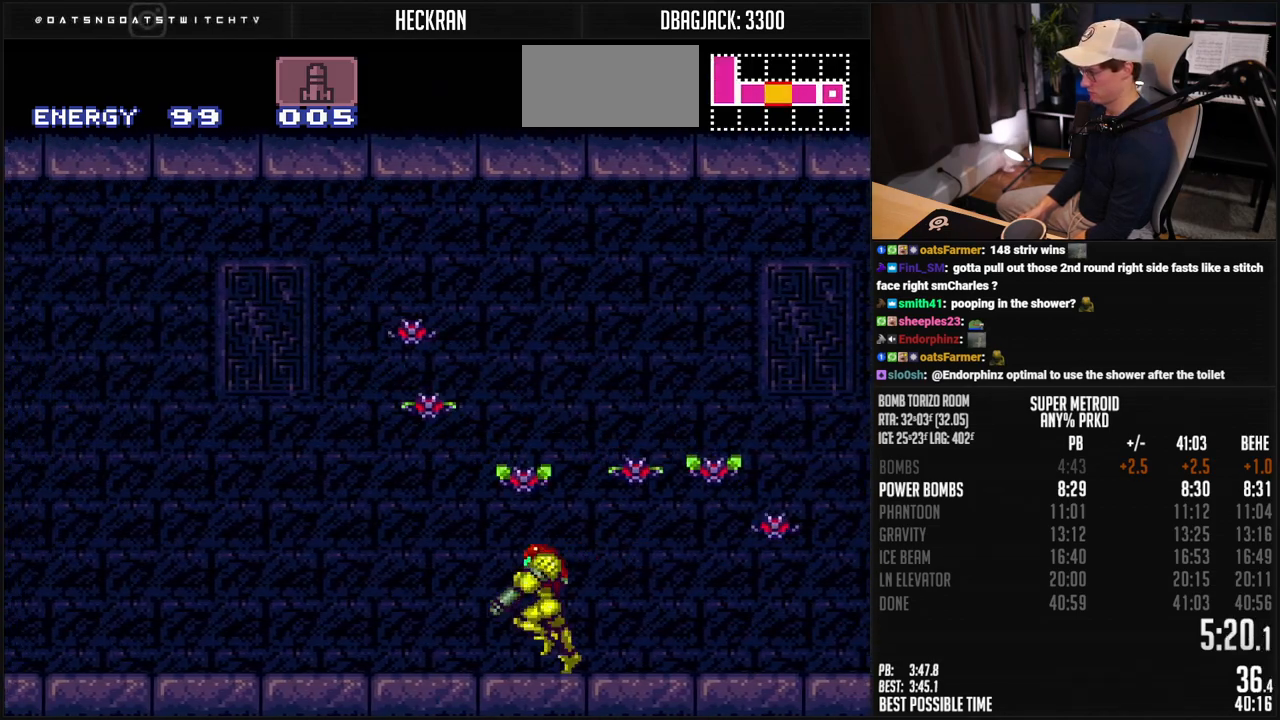
{"buttons": ["B", "X", "R1", "DPAD_LEFT"], "events": [[50, "L1", "down"], [100, "L1", "up"], [117, "R1", "down"], [167, "R1", "up"], [217, "R1", "down"], [451, "X", "down"]]}
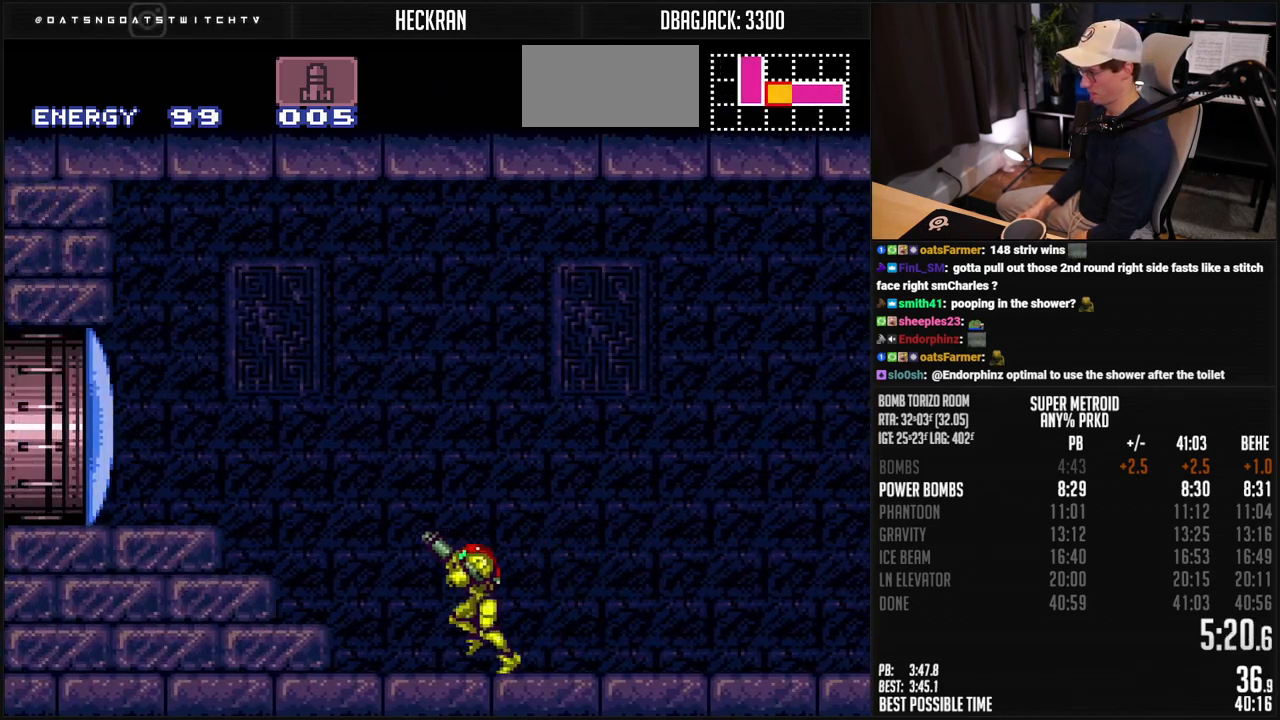
{"buttons": ["B", "DPAD_LEFT"], "events": [[17, "R1", "up"], [17, "X", "up"], [33, "A", "down"], [251, "A", "up"], [251, "DPAD_DOWN", "down"], [251, "DPAD_LEFT", "up"], [334, "DPAD_DOWN", "up"], [334, "DPAD_LEFT", "down"], [334, "X", "down"], [418, "X", "up"]]}
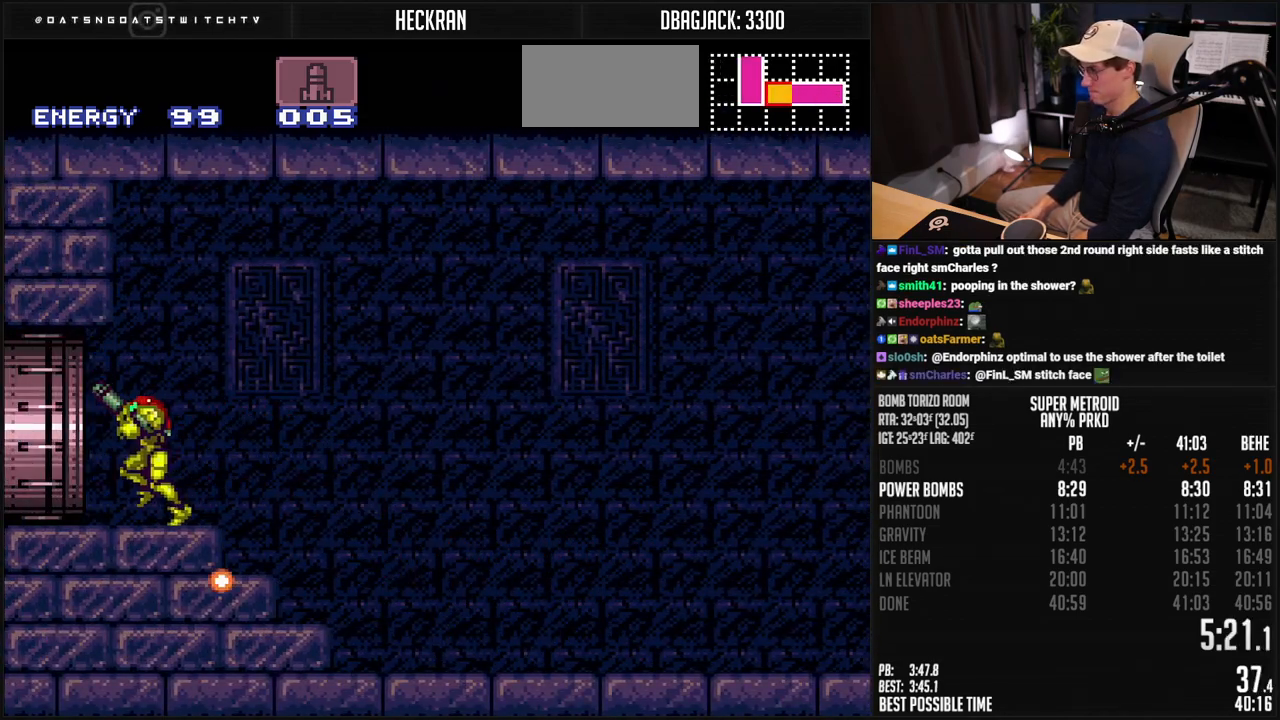
{"buttons": ["B", "L1", "DPAD_LEFT"], "events": [[167, "R1", "down"], [217, "R1", "up"], [267, "L1", "down"], [317, "L1", "up"], [317, "R1", "down"], [368, "L1", "down"], [368, "R1", "up"], [418, "L1", "up"], [418, "R1", "down"], [468, "L1", "down"], [468, "R1", "up"]]}
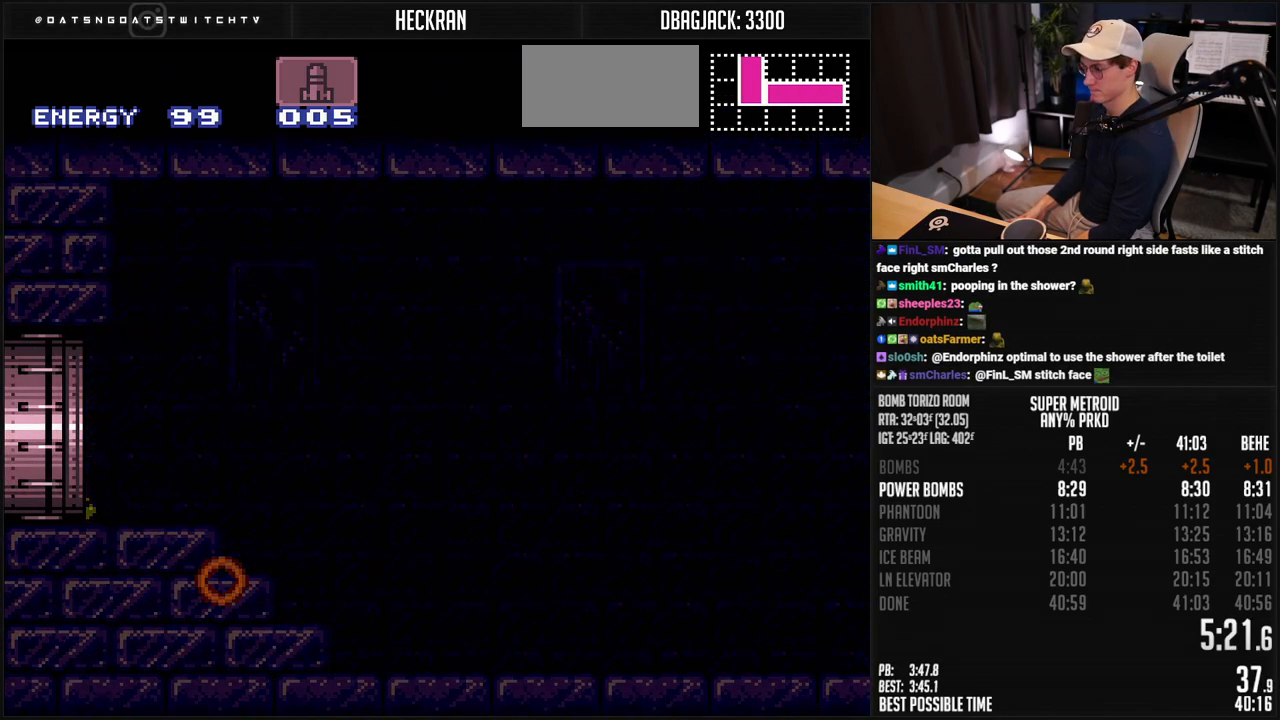
{"buttons": ["B", "DPAD_LEFT"], "events": [[117, "L1", "up"], [217, "B", "up"], [401, "B", "down"]]}
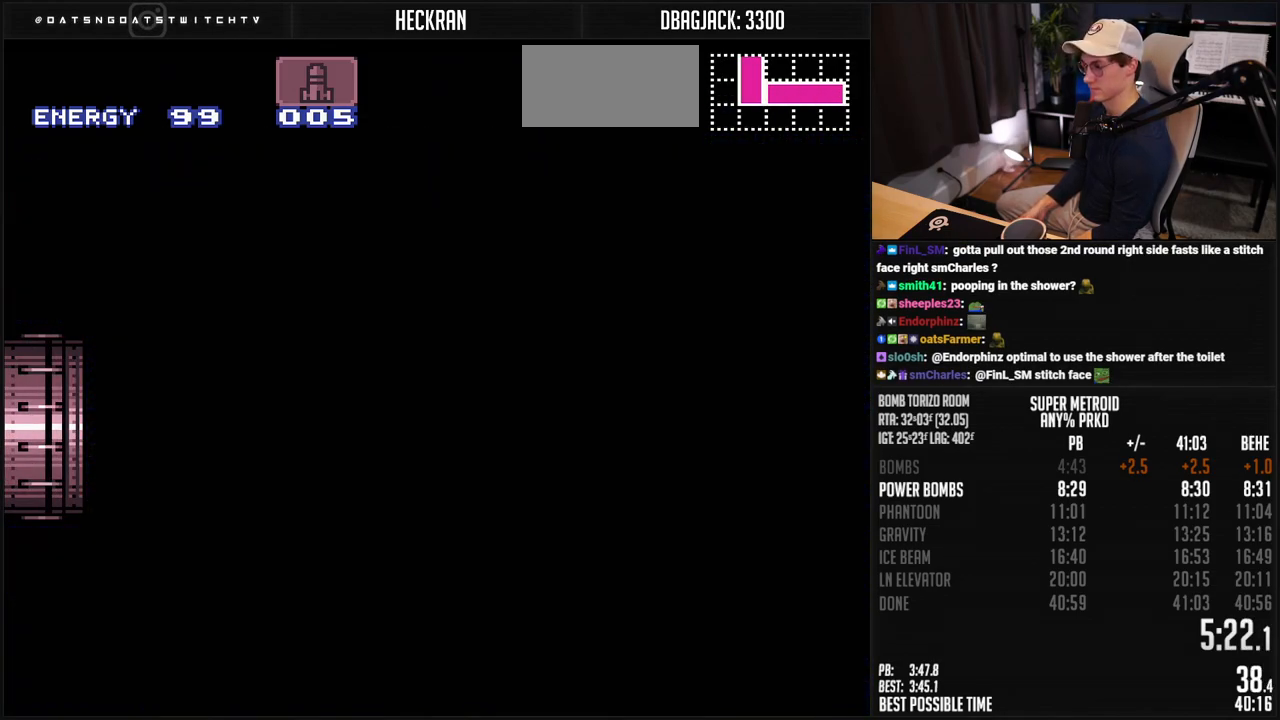
{"buttons": ["B"], "events": [[234, "B", "up"], [234, "DPAD_LEFT", "up"], [251, "B", "down"]]}
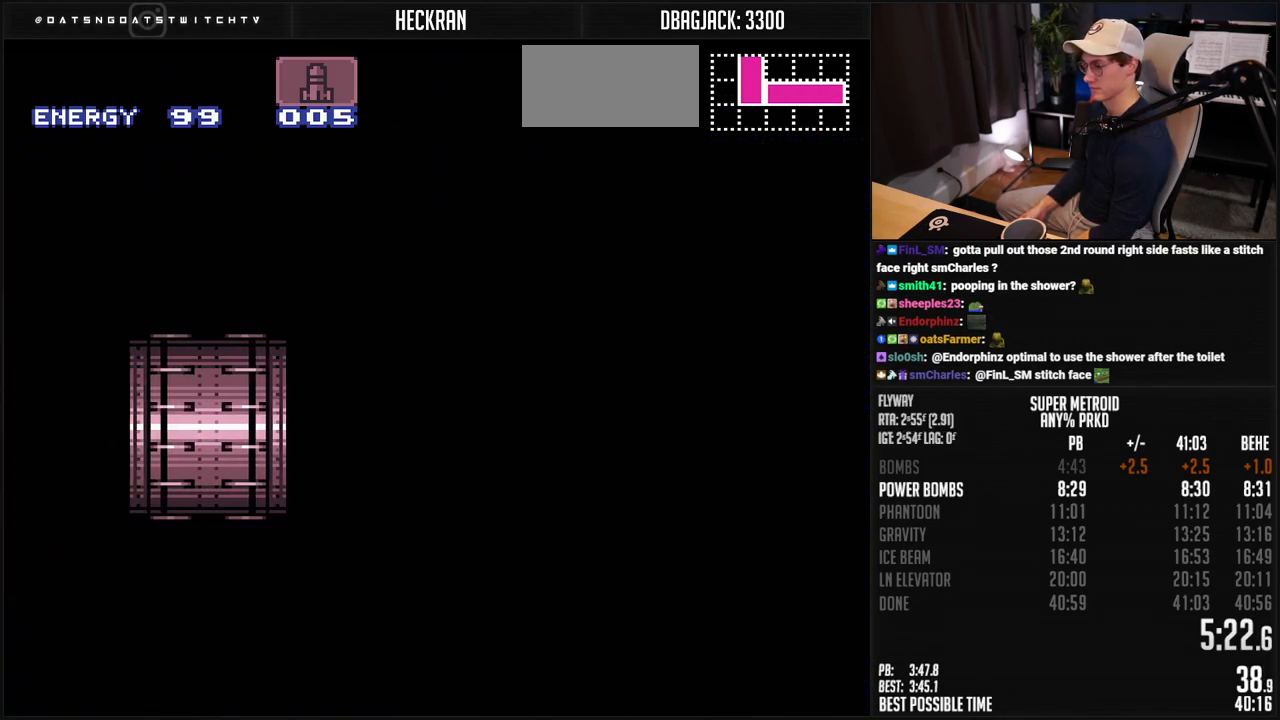
{"buttons": ["B"], "events": []}
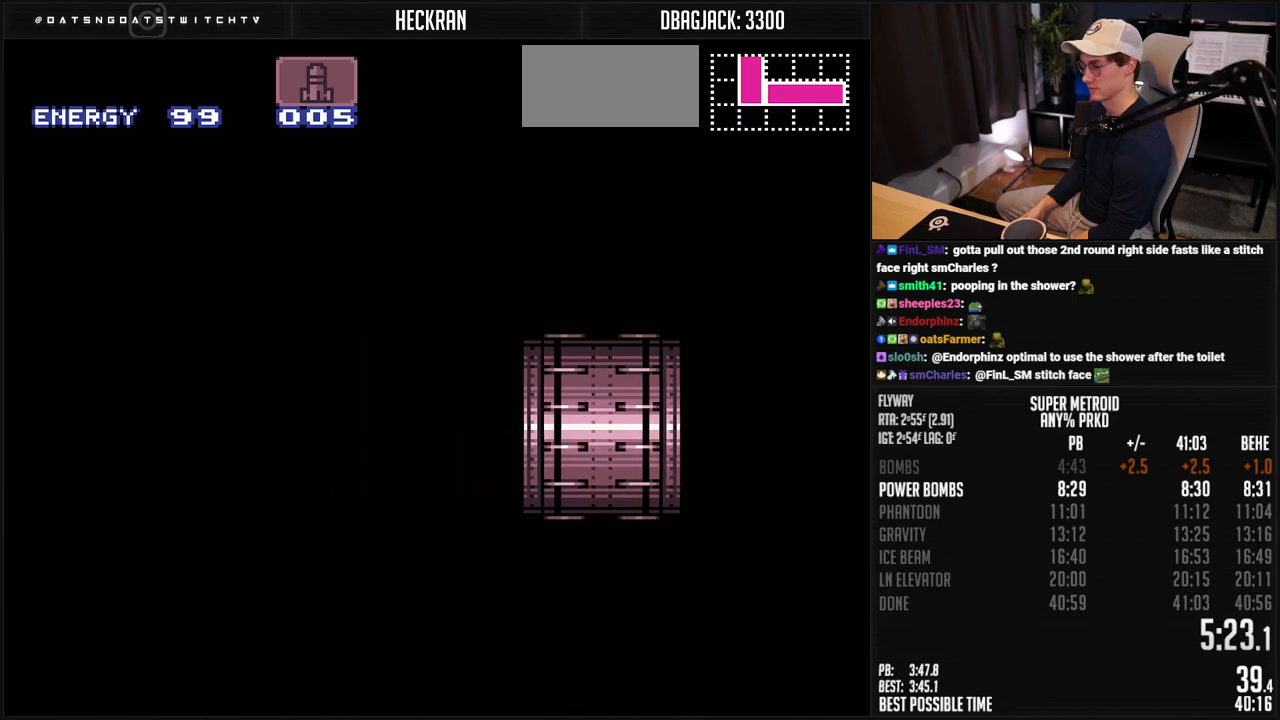
{"buttons": ["B"], "events": [[350, "DPAD_LEFT", "down"], [484, "DPAD_LEFT", "up"]]}
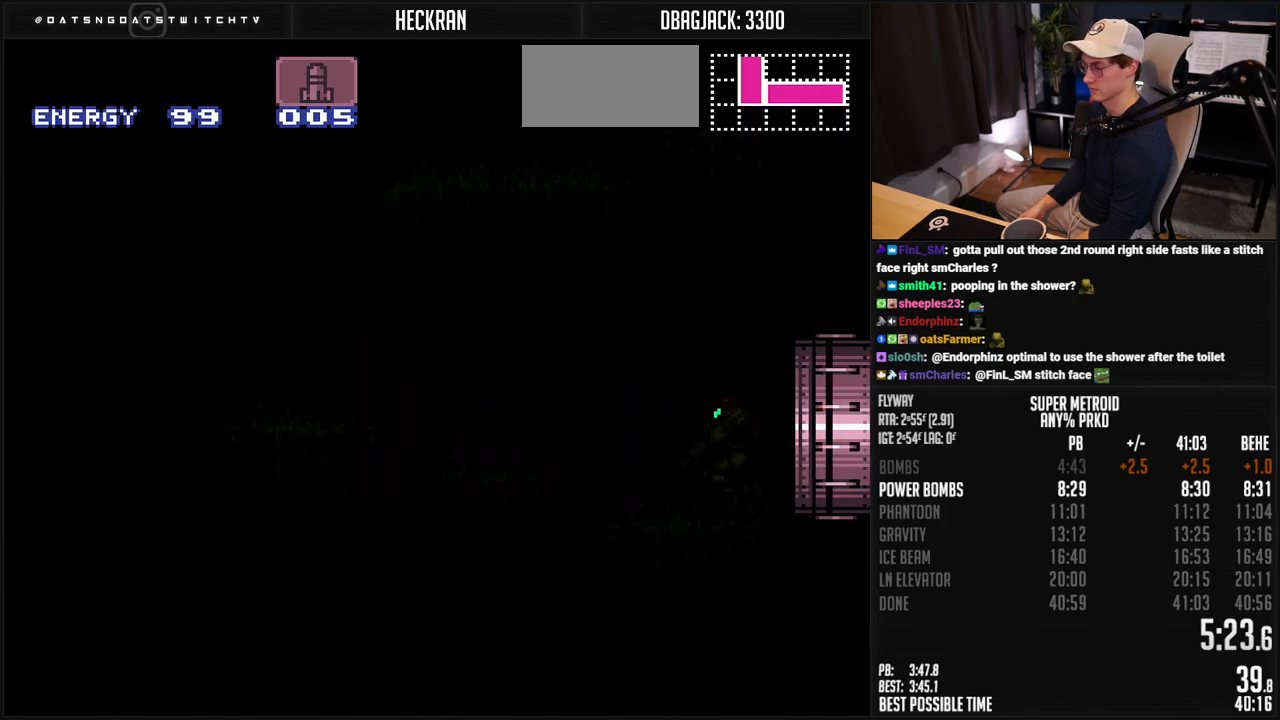
{"buttons": ["B", "R1", "DPAD_LEFT"], "events": [[83, "DPAD_LEFT", "down"], [484, "R1", "down"]]}
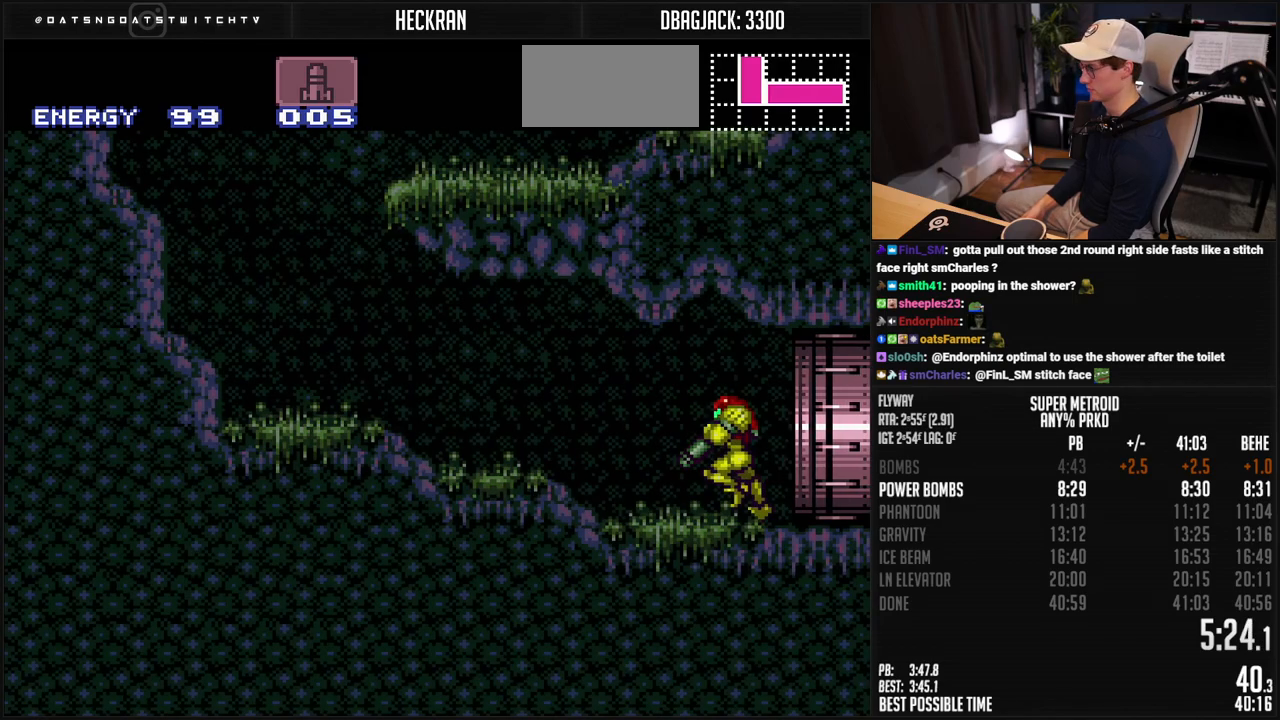
{"buttons": ["A", "B"], "events": [[100, "R1", "up"], [250, "R1", "down"], [300, "R1", "up"], [401, "A", "down"], [467, "DPAD_LEFT", "up"]]}
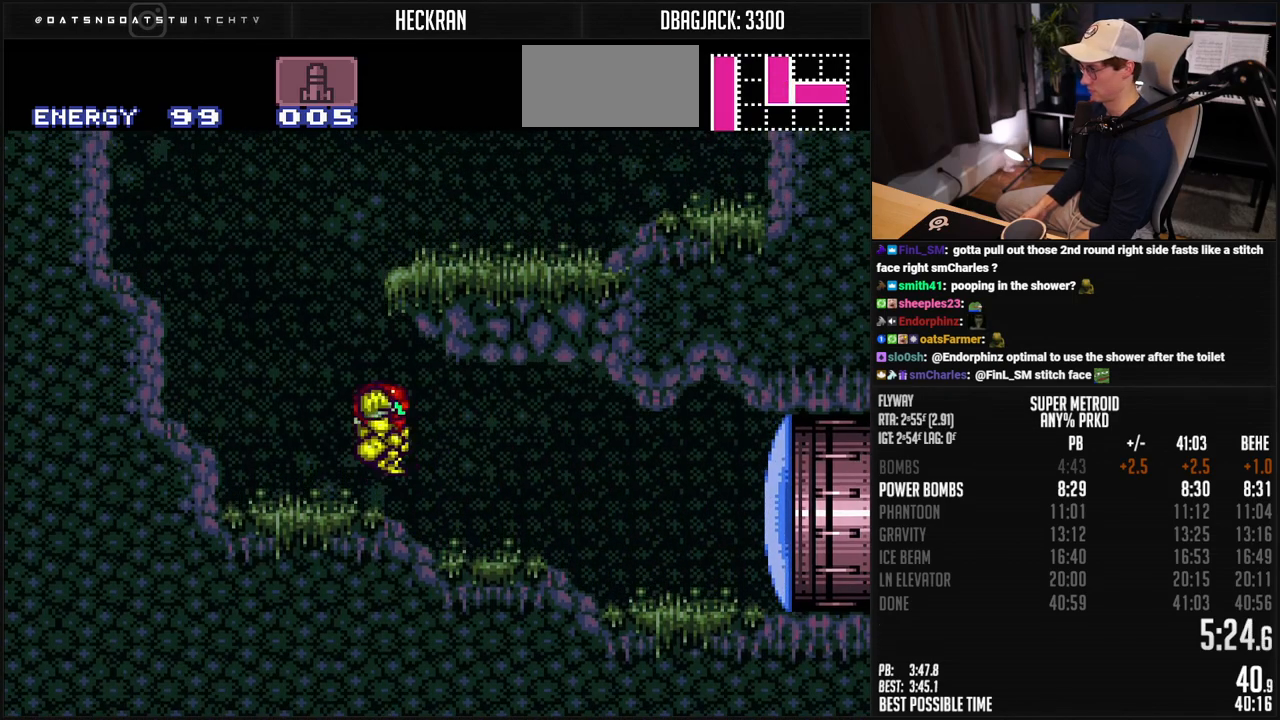
{"buttons": ["A", "DPAD_LEFT"], "events": [[17, "DPAD_RIGHT", "down"], [67, "B", "up"], [317, "L1", "down"], [334, "A", "up"], [401, "L1", "up"], [417, "A", "down"], [451, "DPAD_LEFT", "down"], [467, "DPAD_RIGHT", "up"]]}
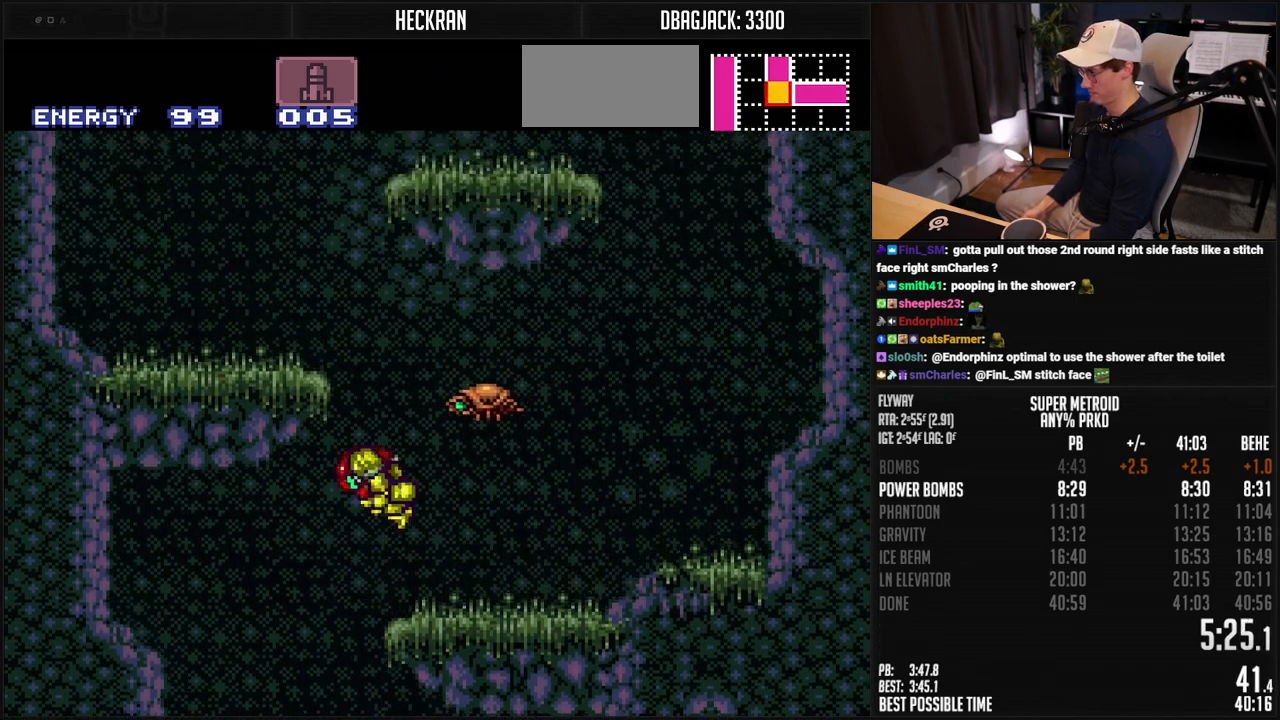
{"buttons": ["A", "DPAD_RIGHT"], "events": [[234, "L1", "down"], [250, "A", "up"], [301, "L1", "up"], [334, "A", "down"], [417, "DPAD_LEFT", "up"], [417, "DPAD_RIGHT", "down"]]}
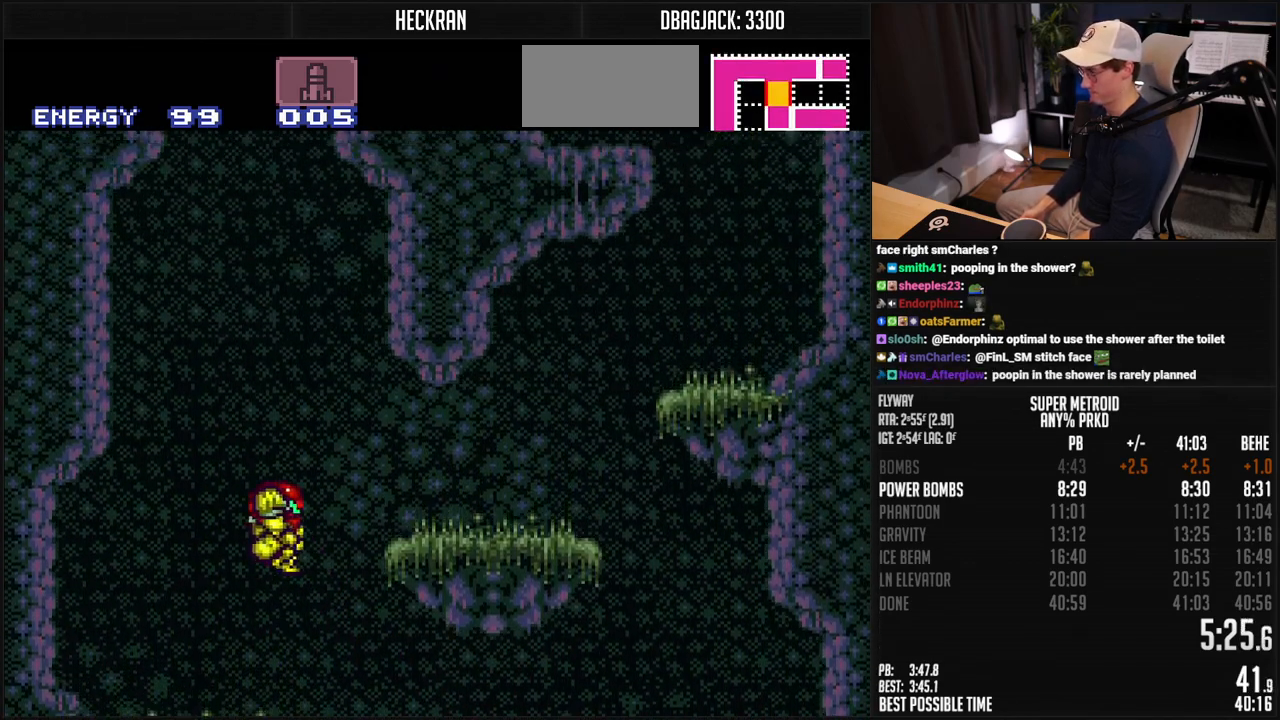
{"buttons": ["A", "DPAD_LEFT"], "events": [[267, "DPAD_RIGHT", "up"], [334, "DPAD_LEFT", "down"], [367, "A", "up"], [451, "A", "down"]]}
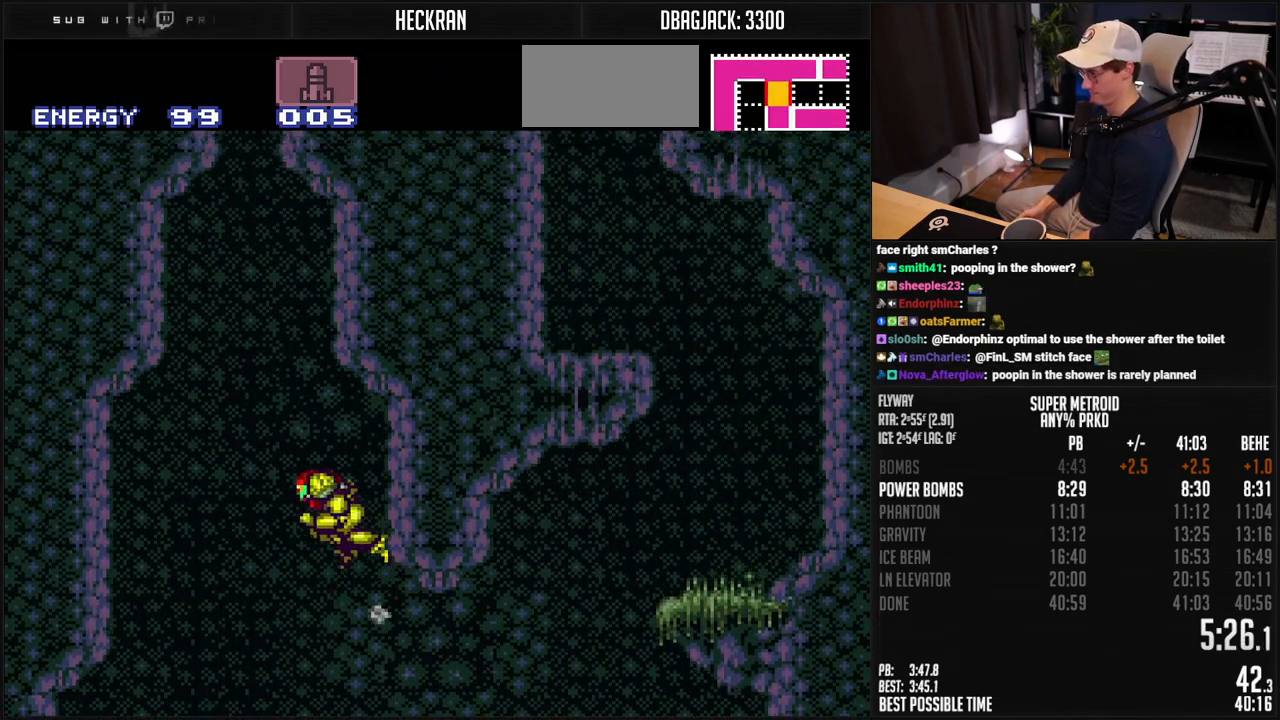
{"buttons": ["A", "DPAD_LEFT"], "events": [[117, "DPAD_LEFT", "up"], [167, "DPAD_RIGHT", "down"], [251, "DPAD_RIGHT", "up"], [301, "DPAD_LEFT", "down"], [317, "A", "up"], [418, "A", "down"]]}
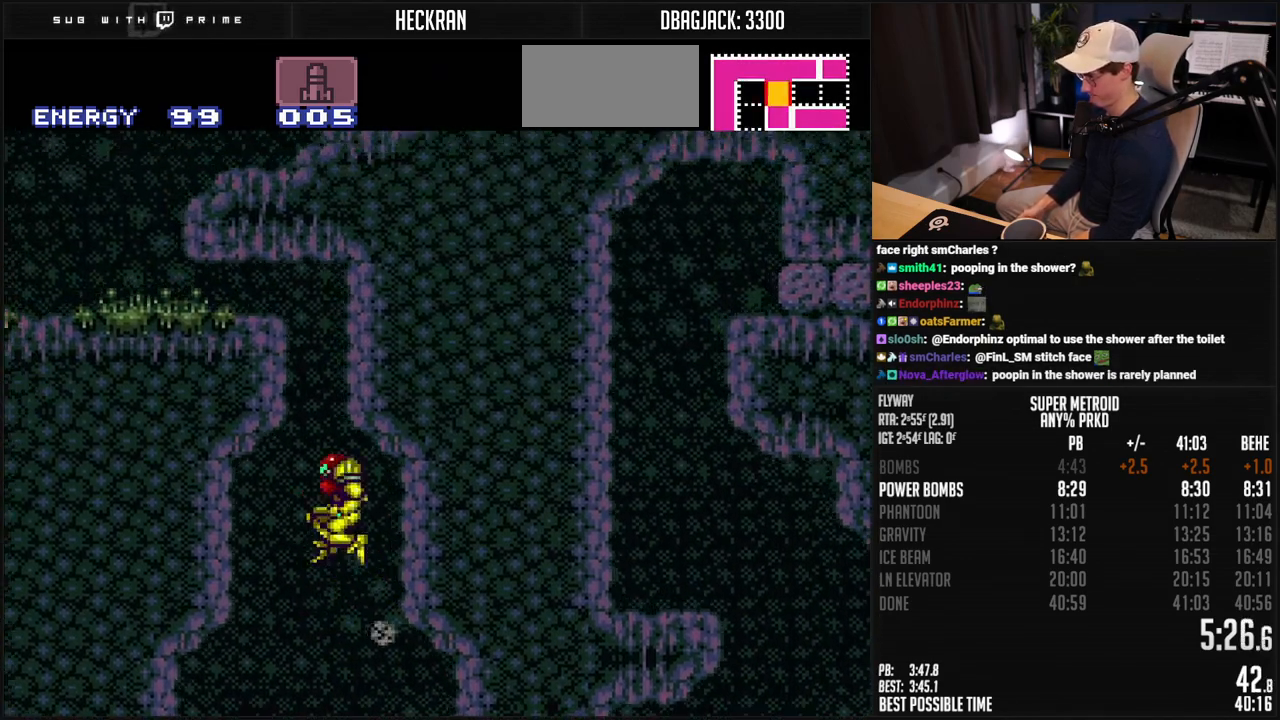
{"buttons": ["X", "DPAD_LEFT"], "events": [[184, "A", "up"], [217, "A", "down"], [334, "DPAD_DOWN", "down"], [334, "DPAD_LEFT", "up"], [401, "A", "up"], [434, "DPAD_DOWN", "up"], [434, "DPAD_LEFT", "down"], [501, "X", "down"]]}
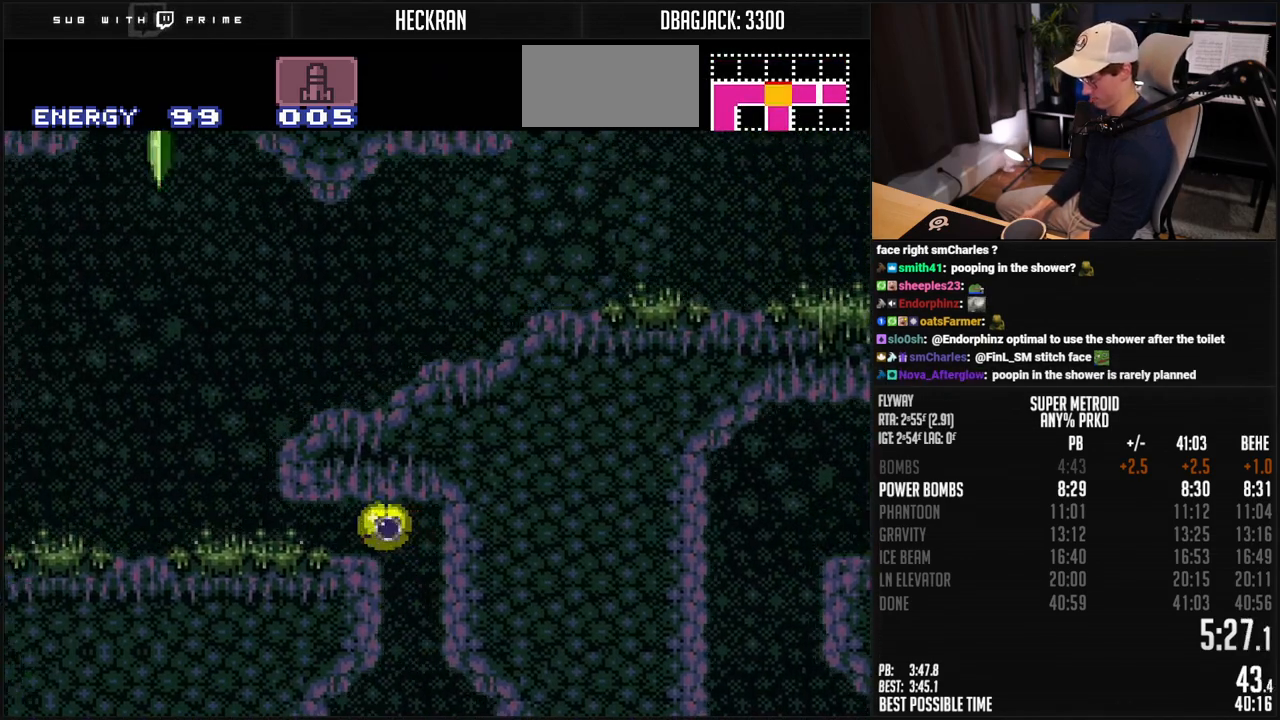
{"buttons": ["B", "DPAD_LEFT"], "events": [[67, "X", "up"], [150, "B", "down"], [317, "DPAD_UP", "down"], [401, "DPAD_UP", "up"]]}
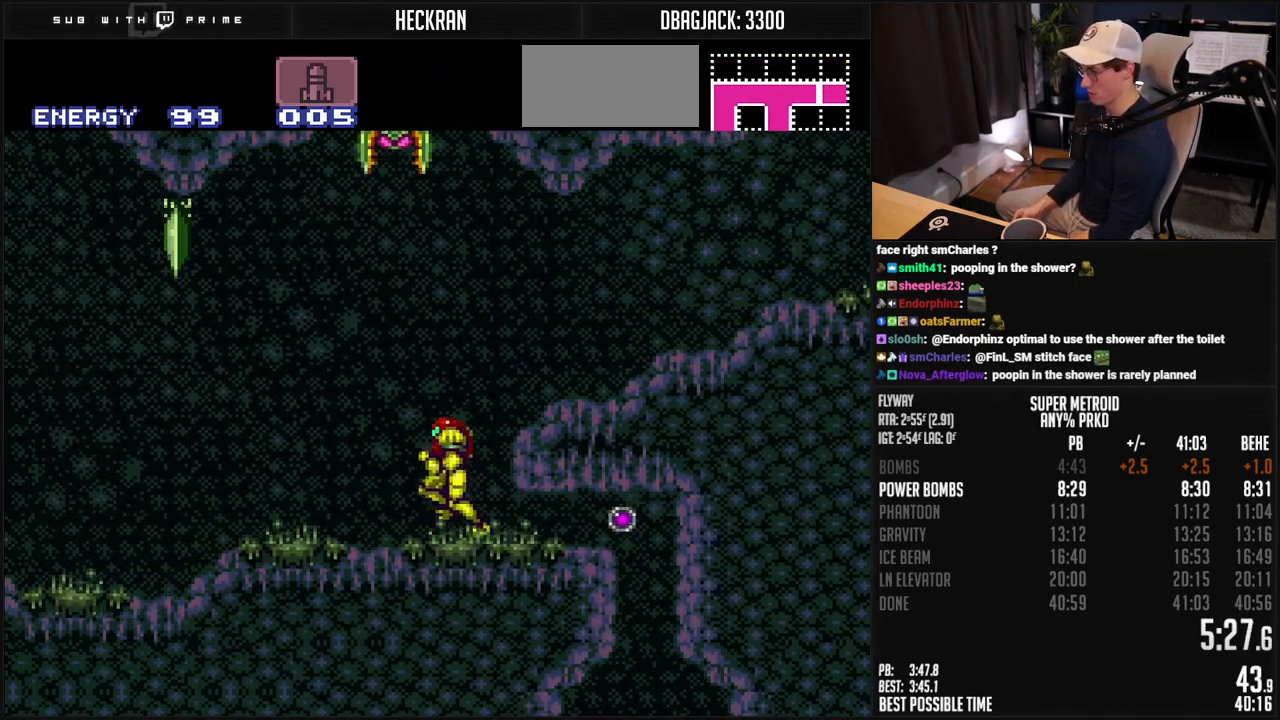
{"buttons": ["B", "DPAD_LEFT"], "events": []}